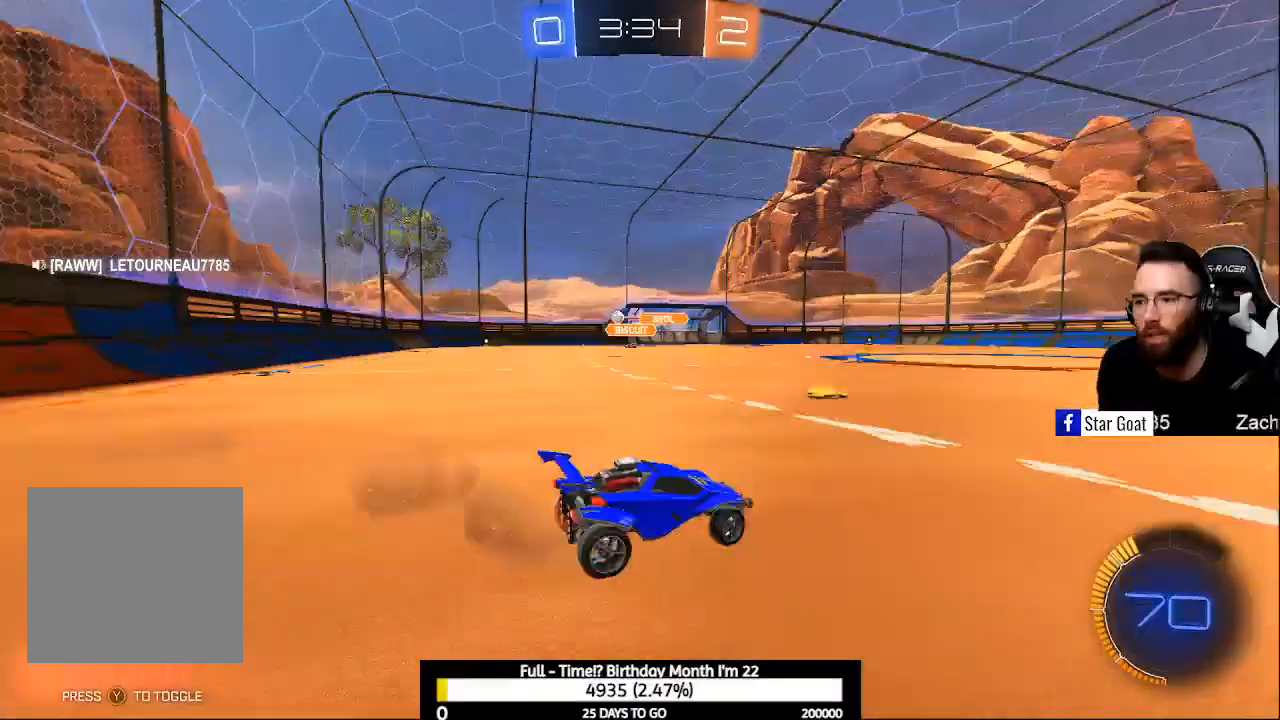
Gameplay with a controller (Xbox layout); each line is a JSON object with the inputs held at the frame after it. "events" lists button and stick changes between this image and that frame as [ms after this image, input, new state], when the widget could be followed in between.
{"buttons": ["B", "R2"], "left_stick": "up-left", "right_stick": "center", "events": [[167, "B", "down"], [267, "left_stick", "center"], [500, "left_stick", "up-left"]]}
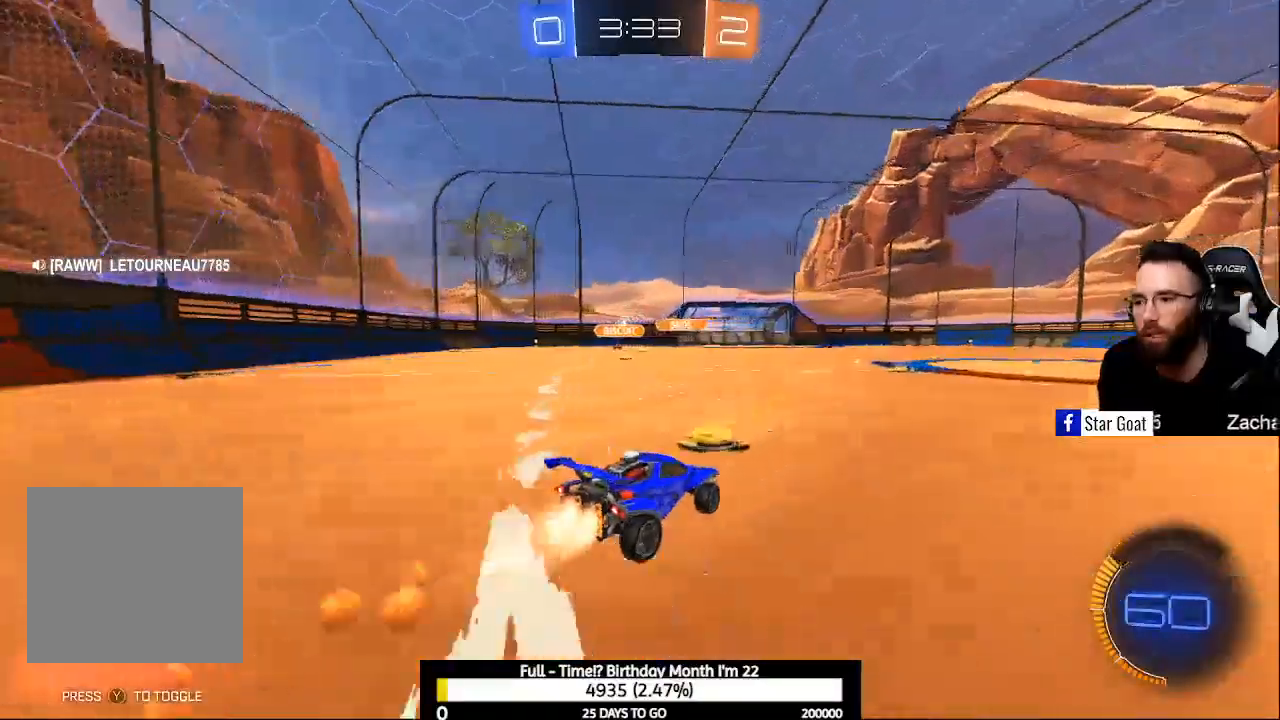
{"buttons": ["A", "R2"], "left_stick": "up", "right_stick": "center", "events": [[67, "Y", "down"], [133, "B", "up"], [167, "Y", "up"], [233, "A", "down"], [333, "A", "up"], [367, "A", "down"], [433, "left_stick", "up"]]}
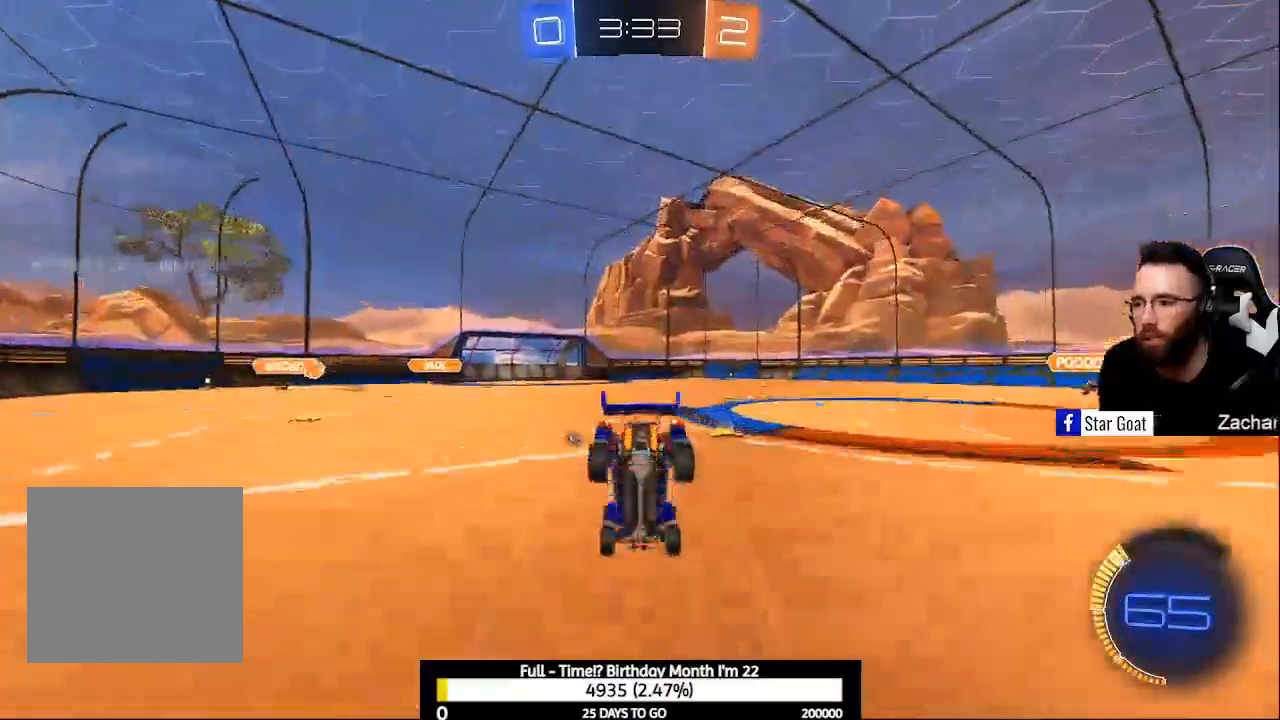
{"buttons": ["R2"], "left_stick": "center", "right_stick": "center", "events": [[33, "A", "up"], [100, "Y", "down"], [200, "left_stick", "center"], [267, "Y", "up"]]}
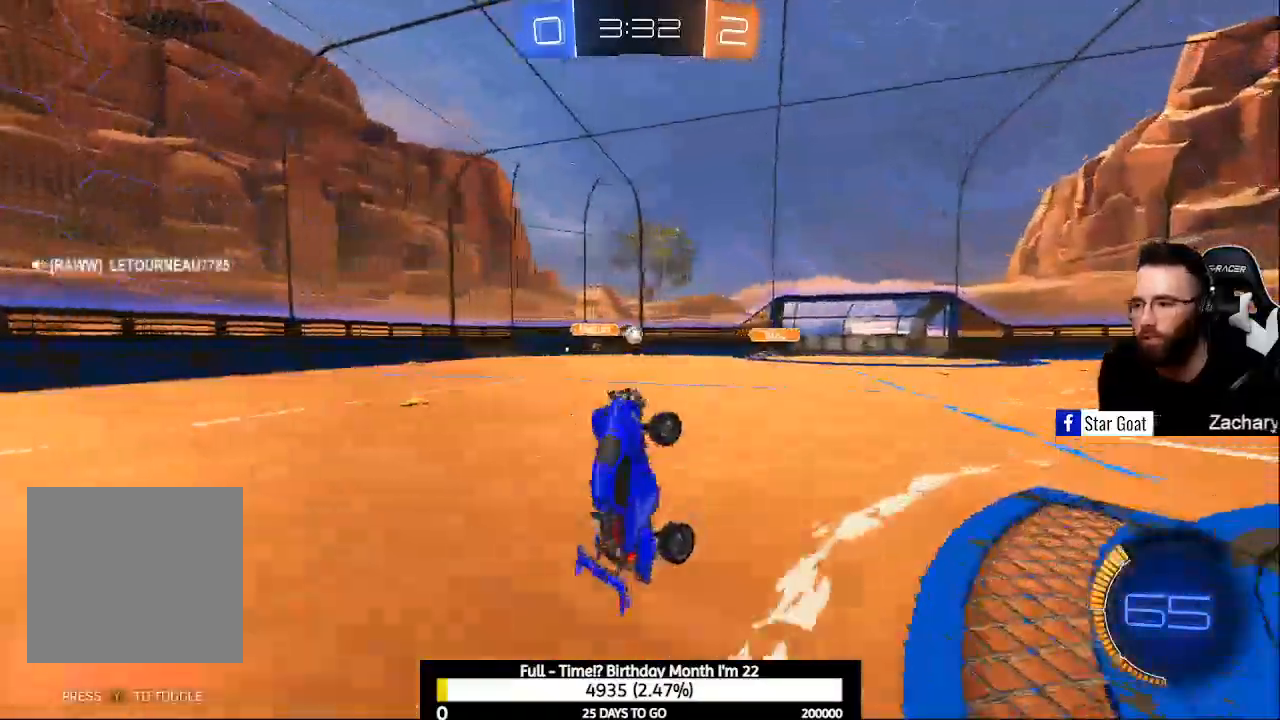
{"buttons": ["R2"], "left_stick": "center", "right_stick": "center", "events": [[33, "Y", "down"], [133, "Y", "up"], [367, "Y", "down"], [433, "Y", "up"]]}
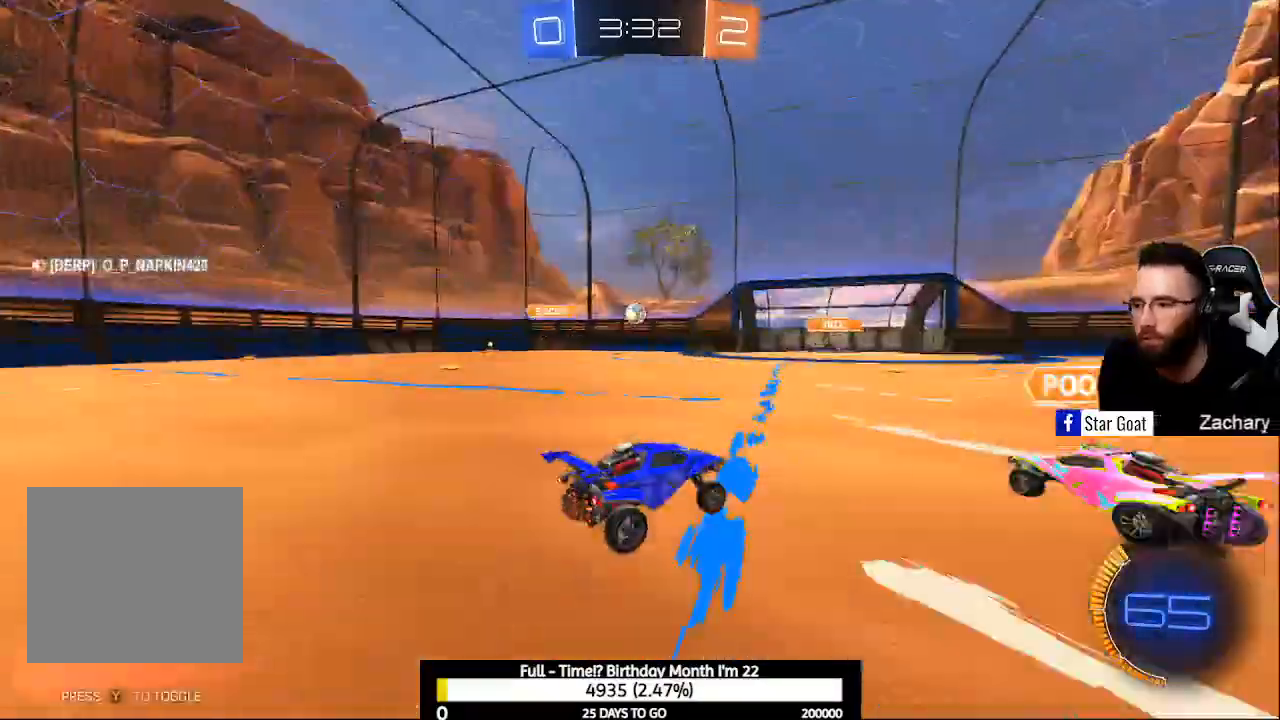
{"buttons": ["B", "R2"], "left_stick": "center", "right_stick": "center", "events": [[33, "B", "down"]]}
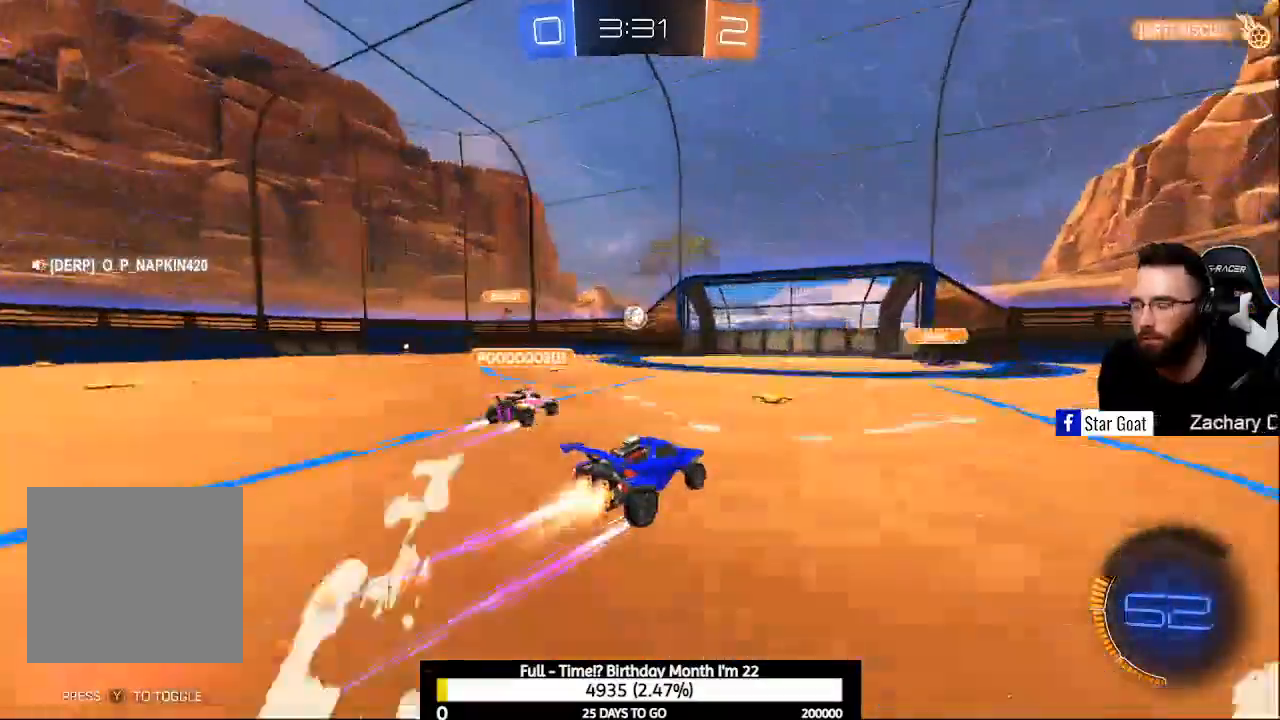
{"buttons": ["B", "R2"], "left_stick": "left", "right_stick": "center", "events": [[33, "left_stick", "left"], [267, "left_stick", "center"], [400, "left_stick", "left"]]}
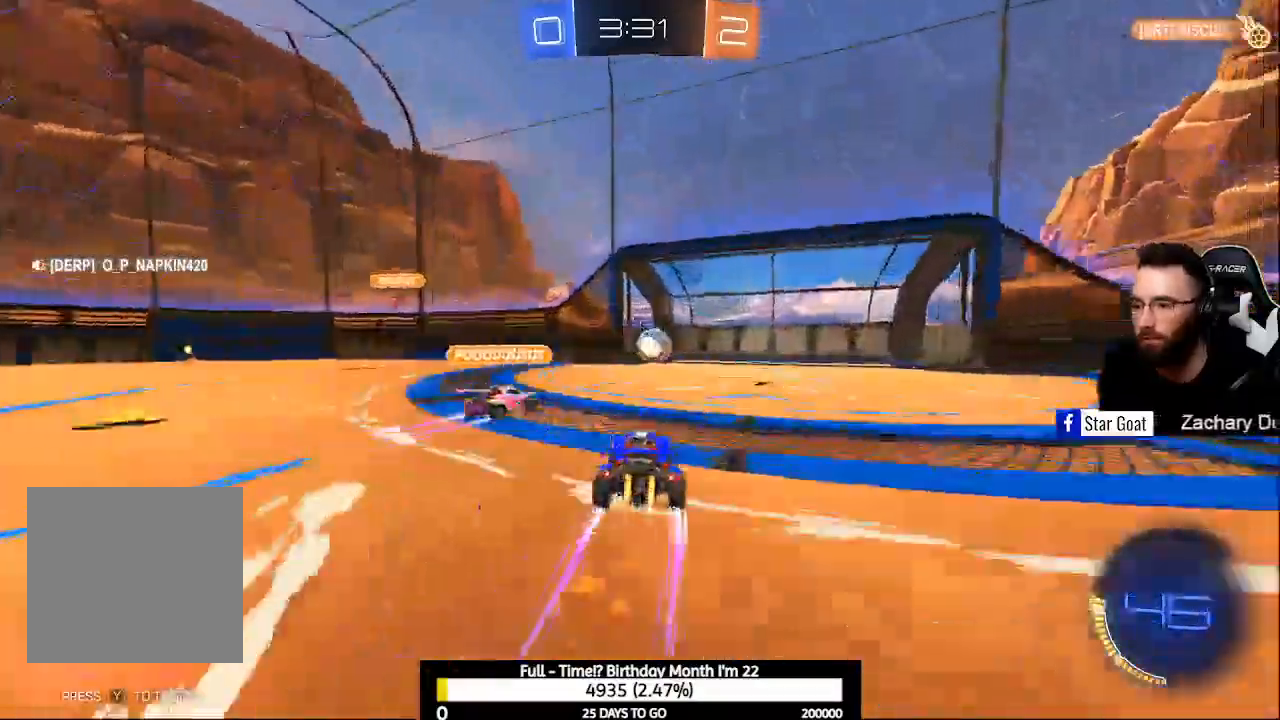
{"buttons": ["R2"], "left_stick": "center", "right_stick": "center", "events": [[67, "left_stick", "center"], [400, "B", "up"]]}
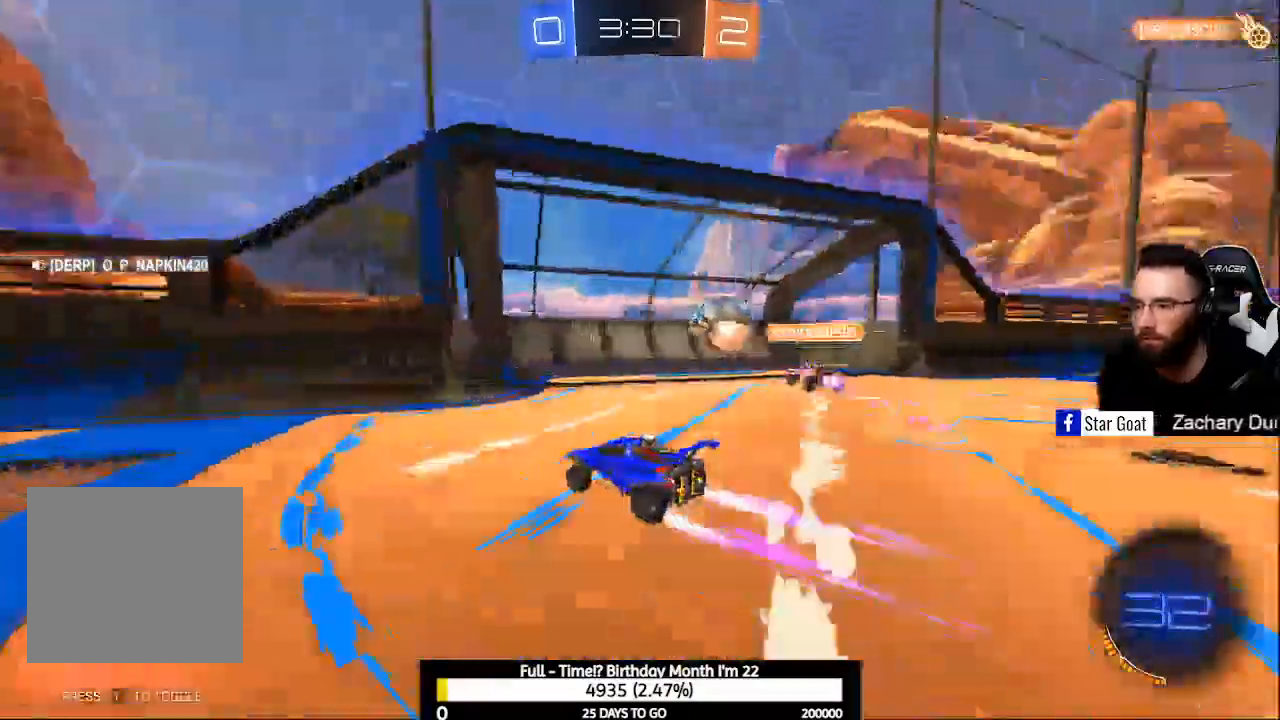
{"buttons": [], "left_stick": "center", "right_stick": "center", "events": [[467, "R2", "up"]]}
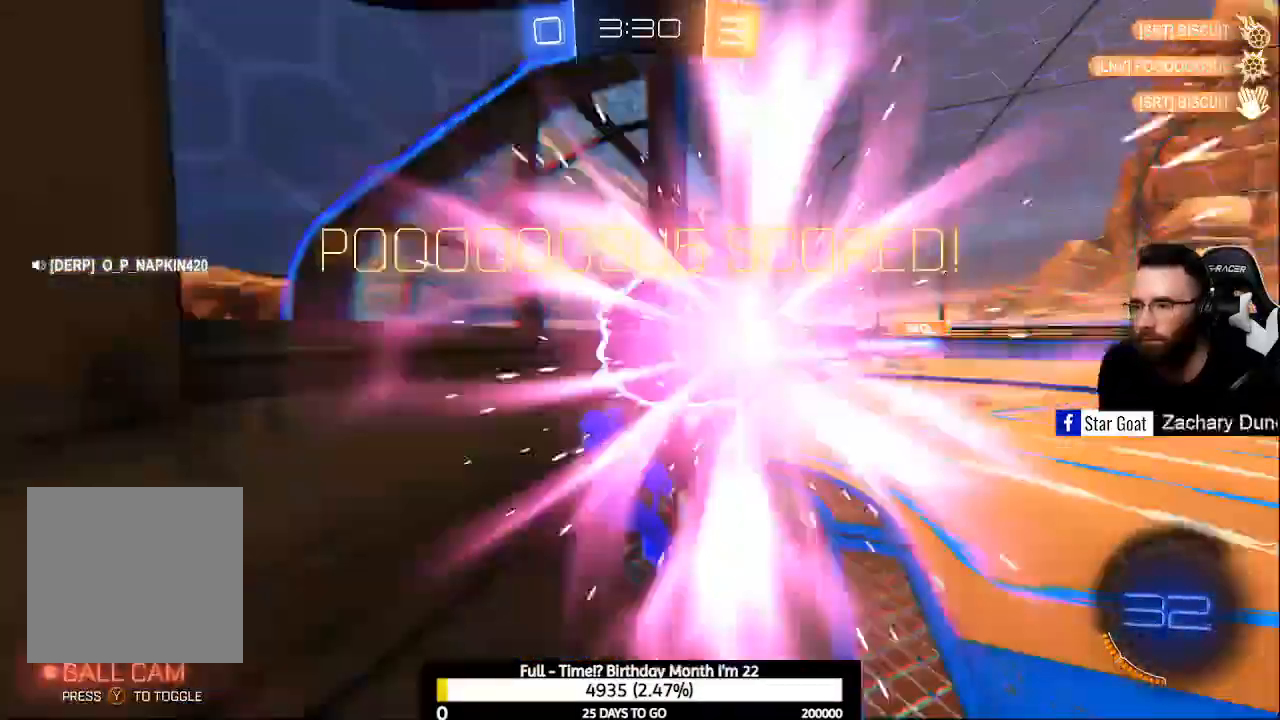
{"buttons": [], "left_stick": "down", "right_stick": "center", "events": [[367, "A", "down"], [367, "left_stick", "down"], [467, "A", "up"]]}
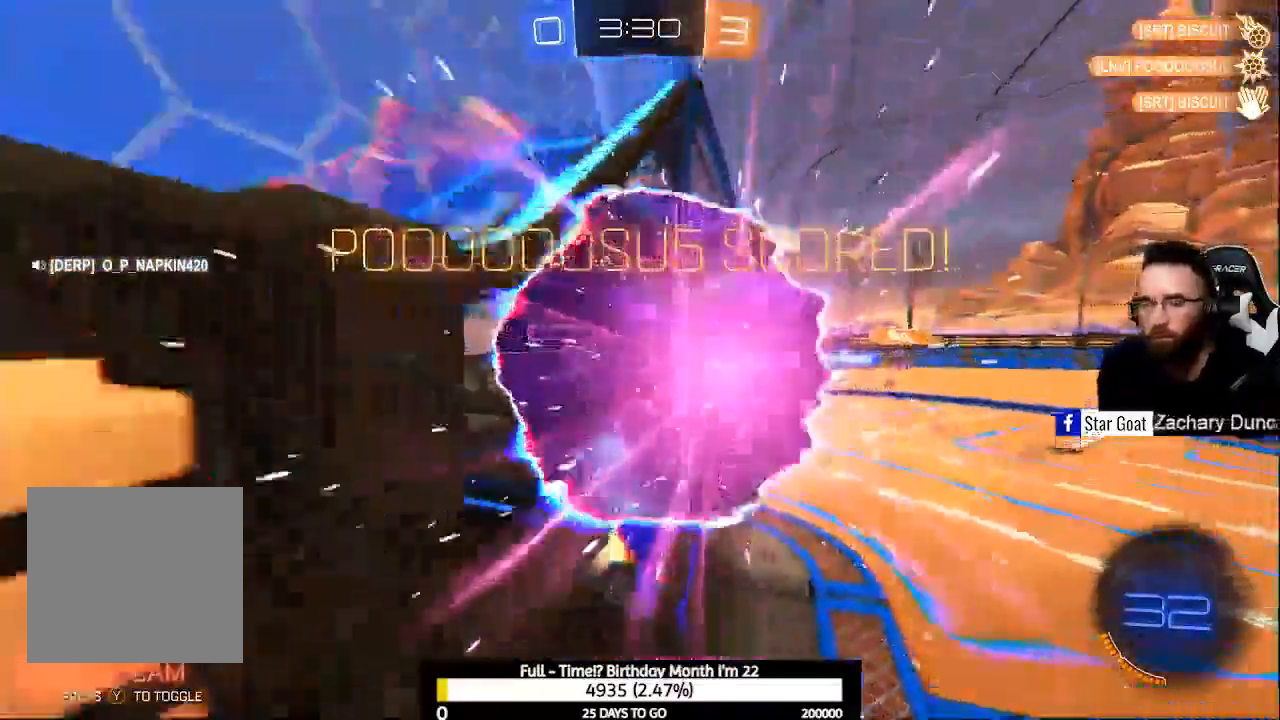
{"buttons": ["L1", "R2"], "left_stick": "center", "right_stick": "center", "events": [[33, "A", "down"], [200, "A", "up"], [267, "L1", "down"], [300, "R2", "down"], [367, "left_stick", "center"]]}
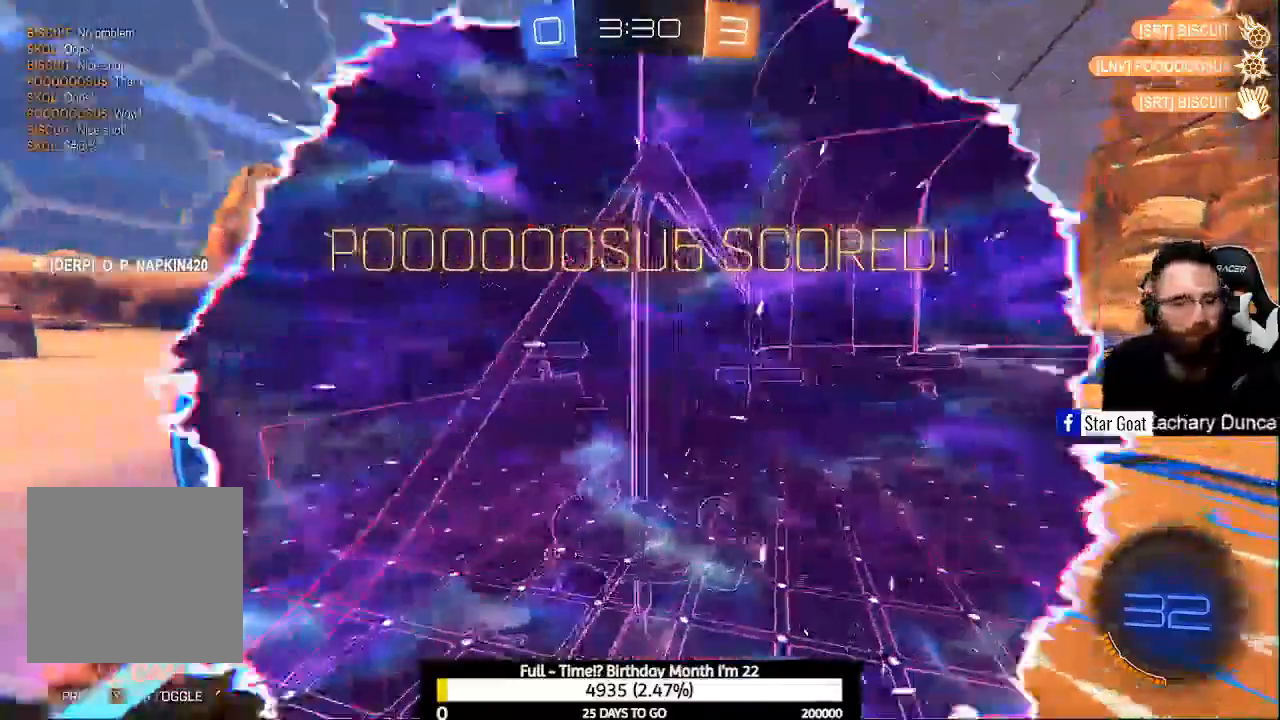
{"buttons": ["L1", "R2"], "left_stick": "center", "right_stick": "center", "events": []}
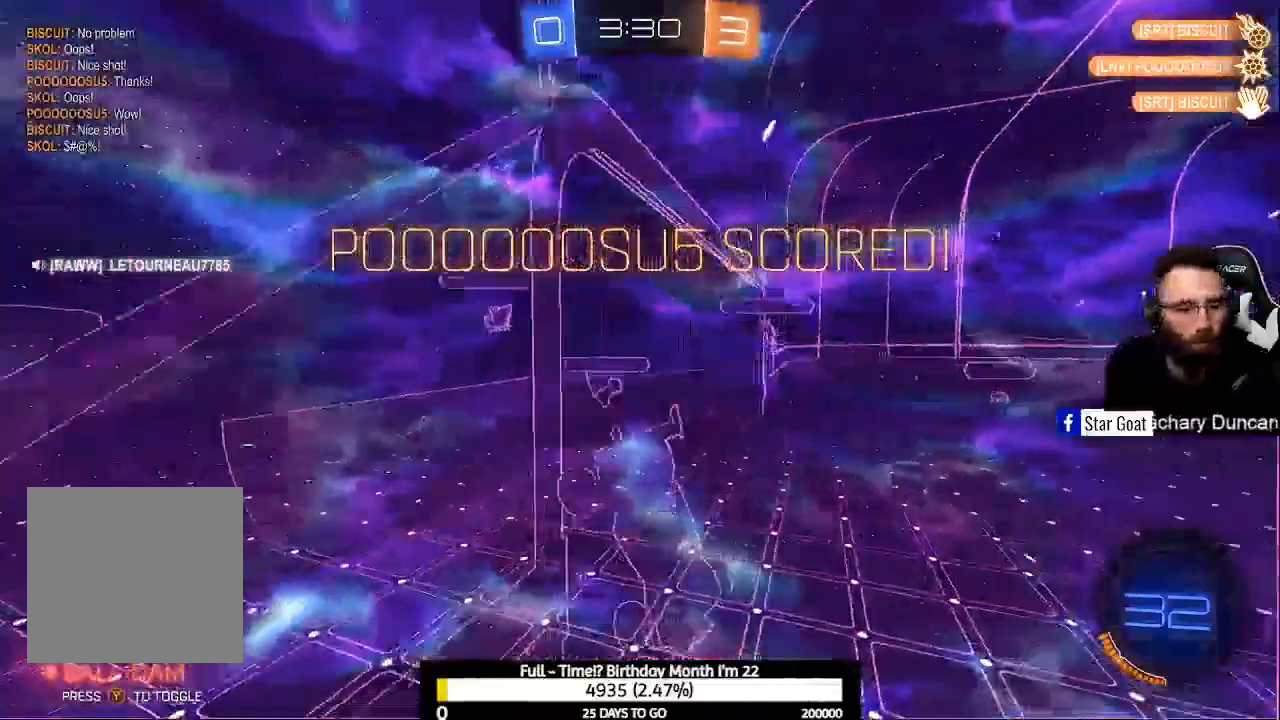
{"buttons": [], "left_stick": "center", "right_stick": "center", "events": [[400, "L1", "up"], [400, "R2", "up"]]}
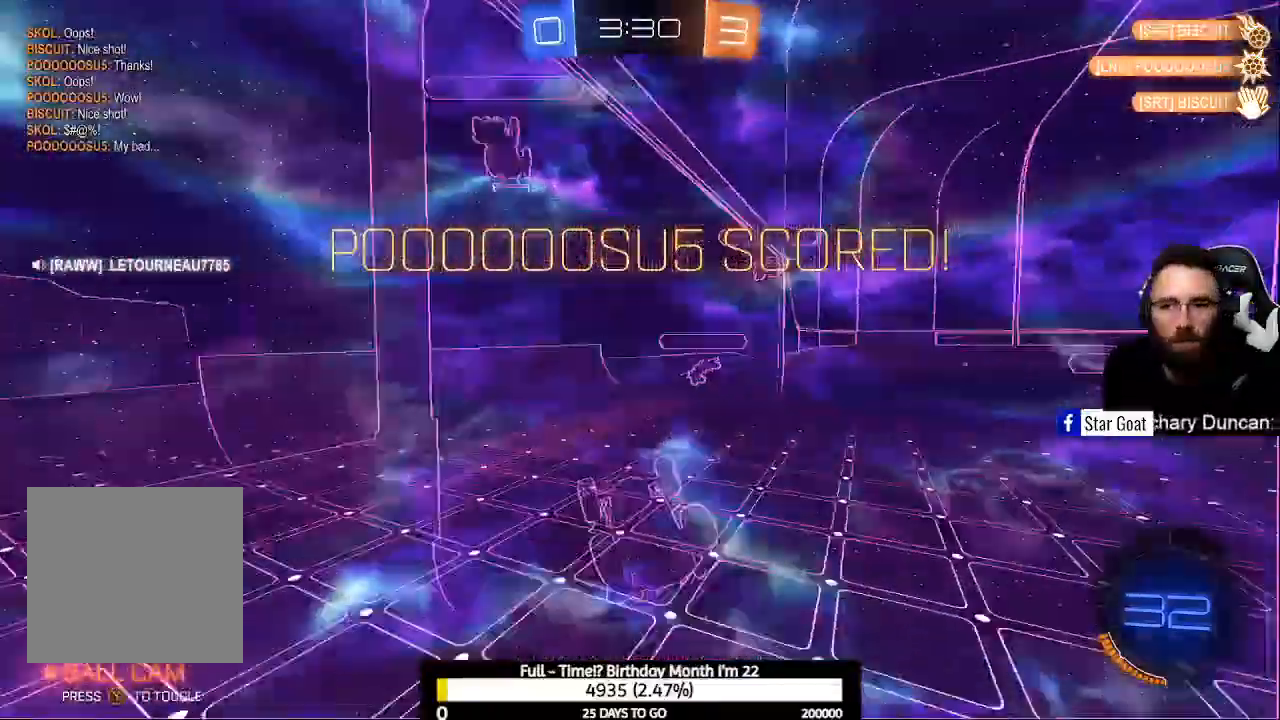
{"buttons": [], "left_stick": "center", "right_stick": "center", "events": [[233, "L3", "down"], [433, "L3", "up"]]}
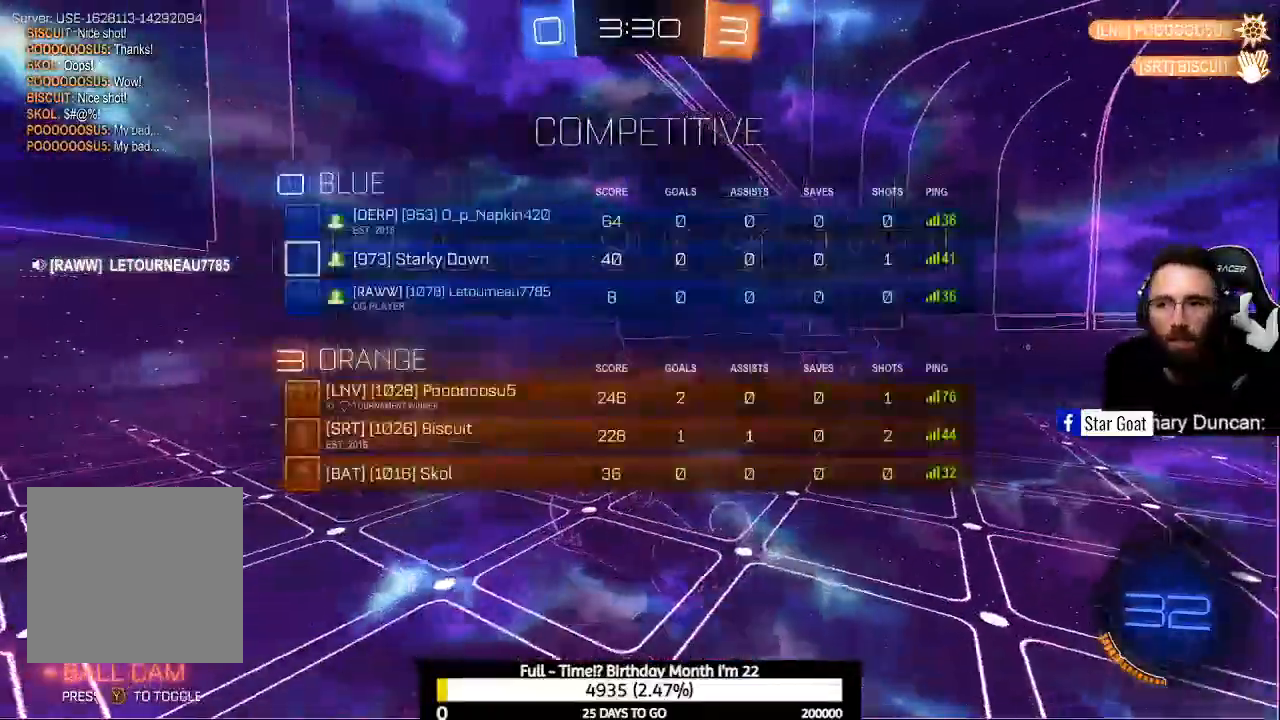
{"buttons": [], "left_stick": "center", "right_stick": "center", "events": []}
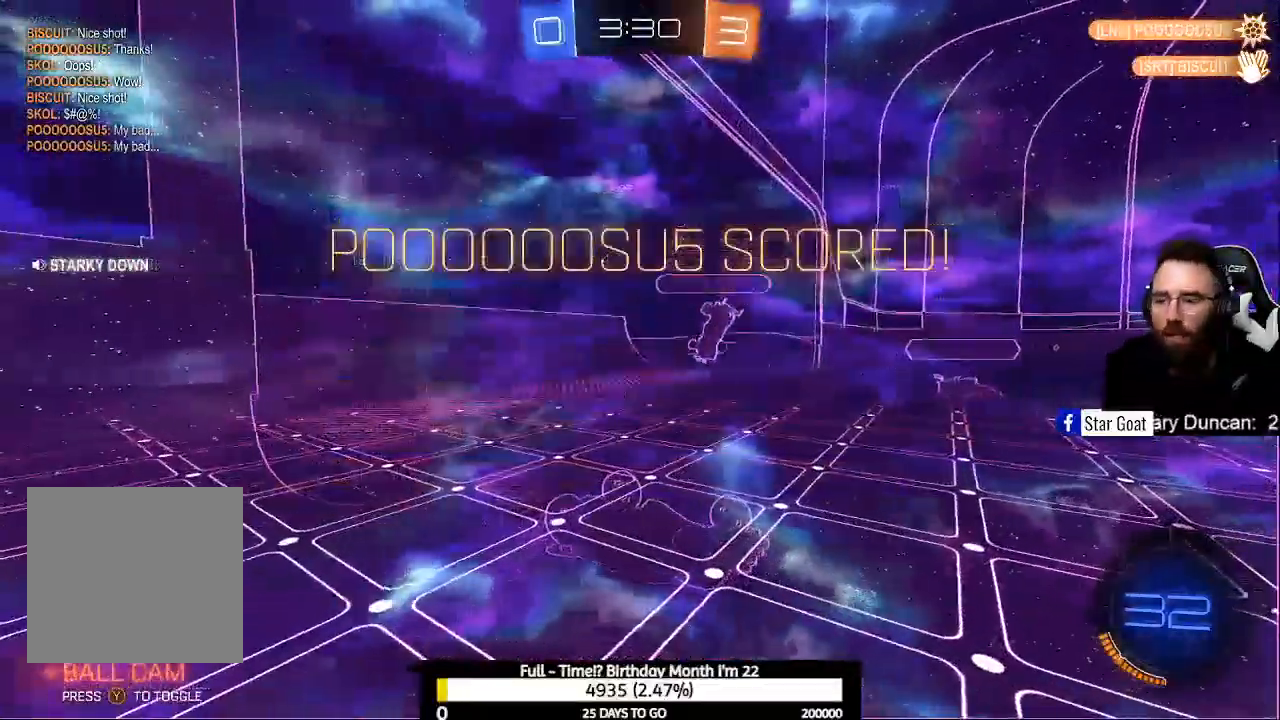
{"buttons": [], "left_stick": "center", "right_stick": "center", "events": []}
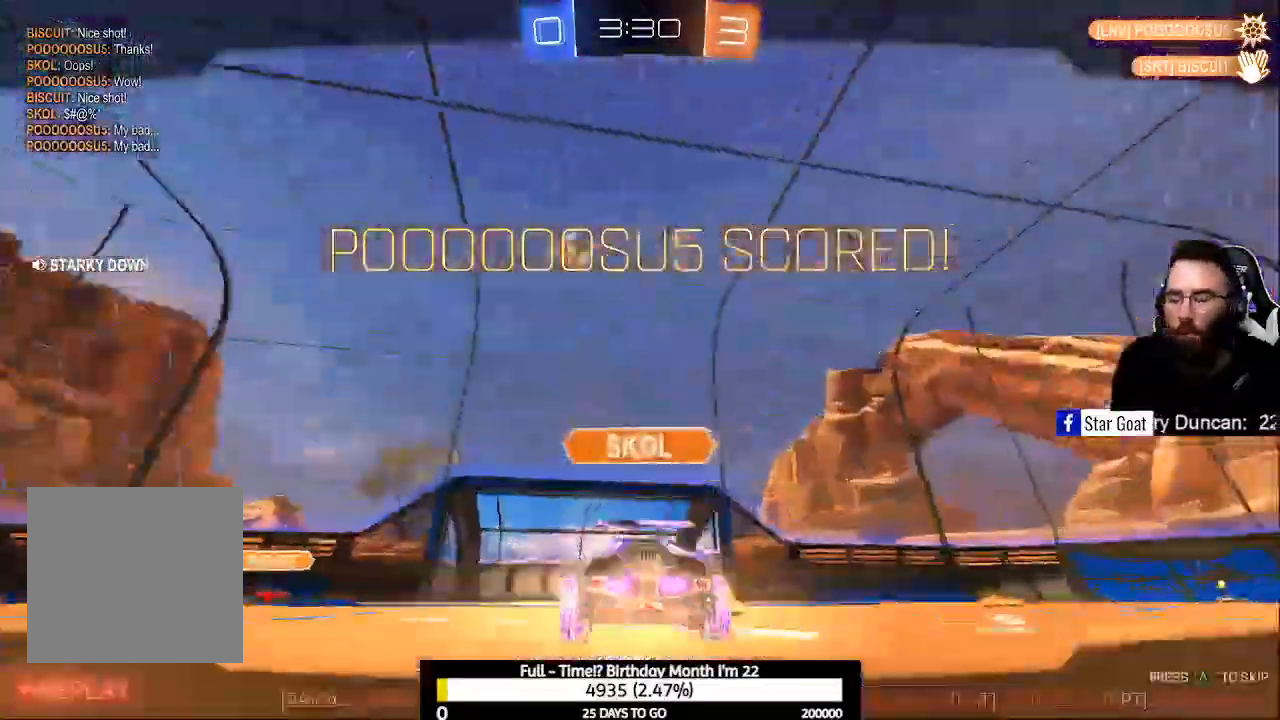
{"buttons": [], "left_stick": "center", "right_stick": "center", "events": []}
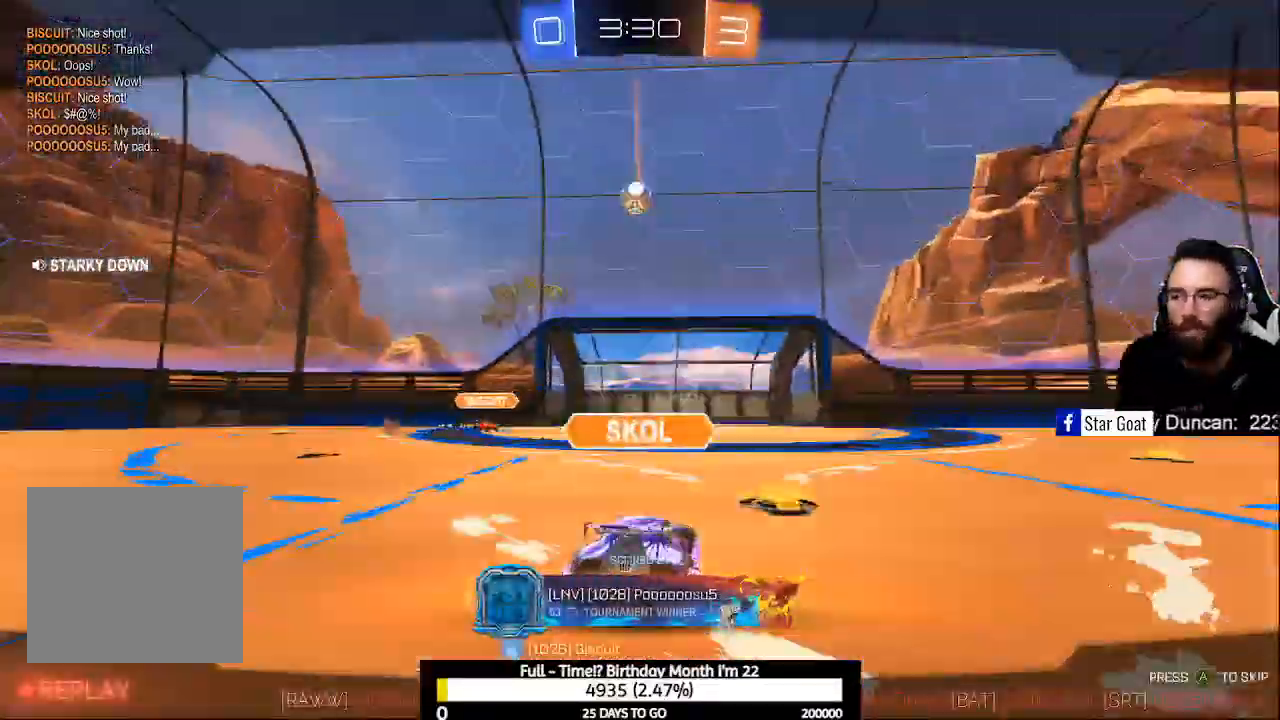
{"buttons": [], "left_stick": "center", "right_stick": "center", "events": []}
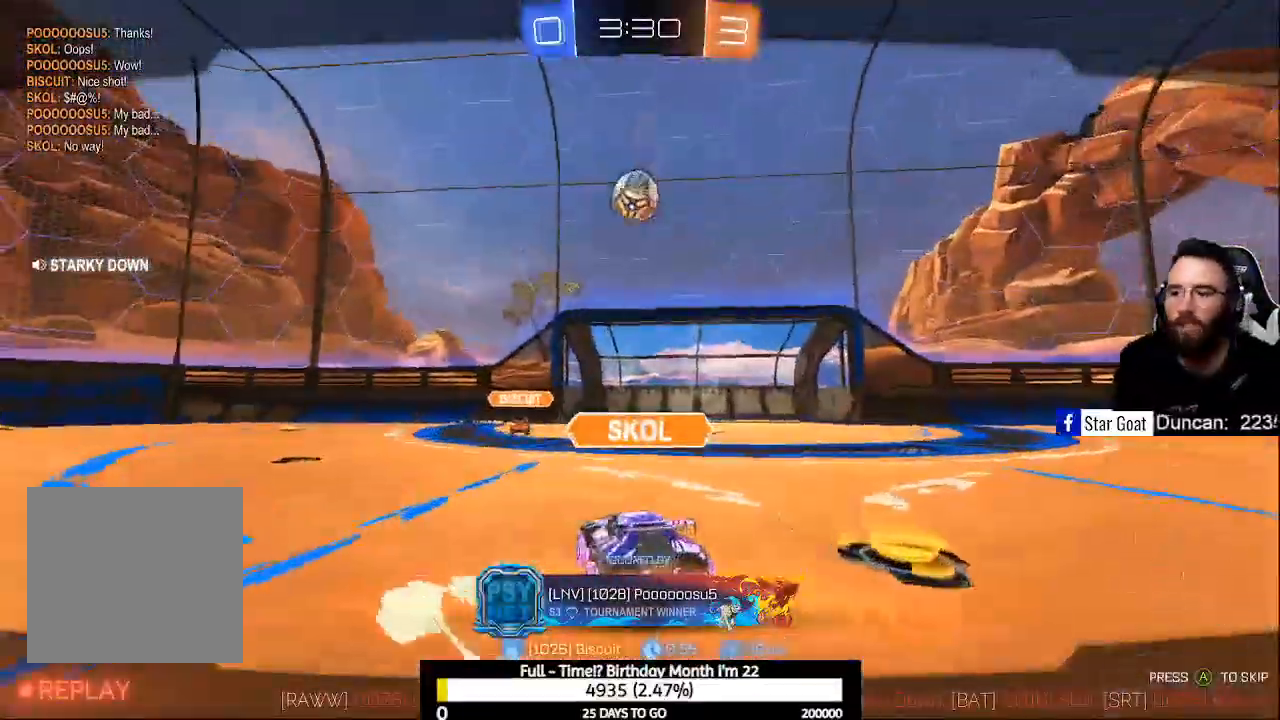
{"buttons": [], "left_stick": "center", "right_stick": "center", "events": []}
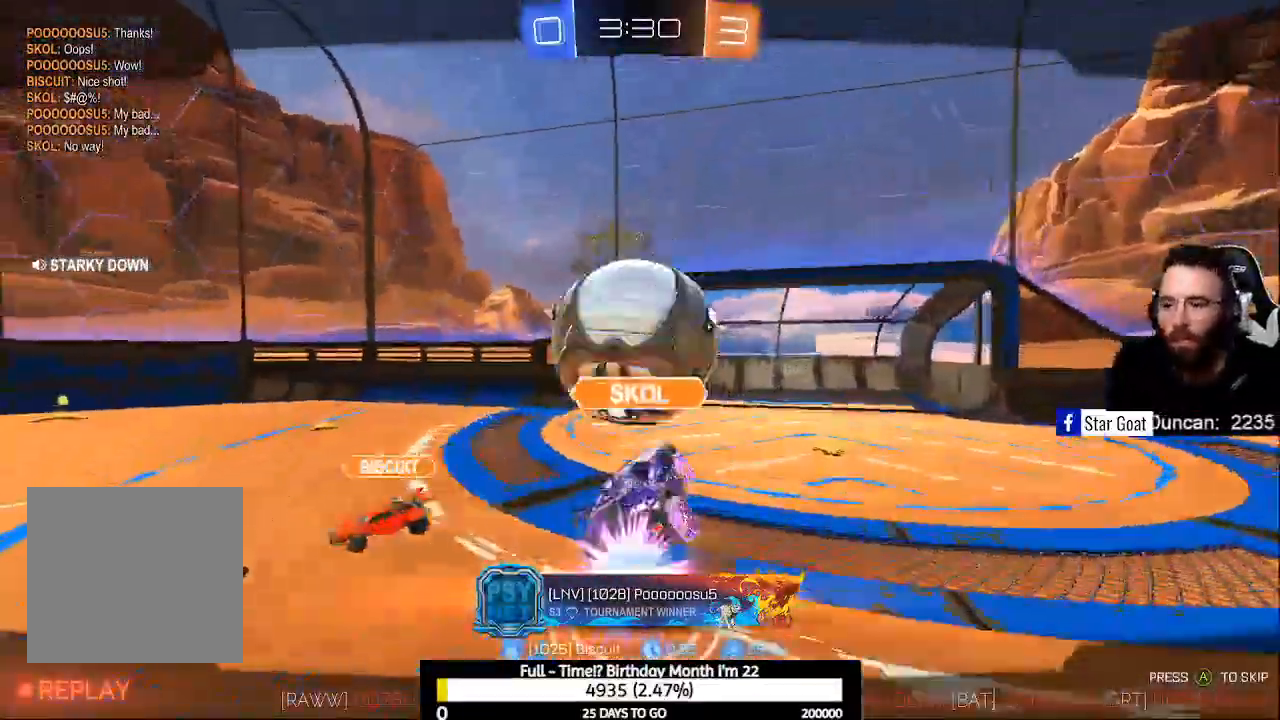
{"buttons": [], "left_stick": "center", "right_stick": "center", "events": []}
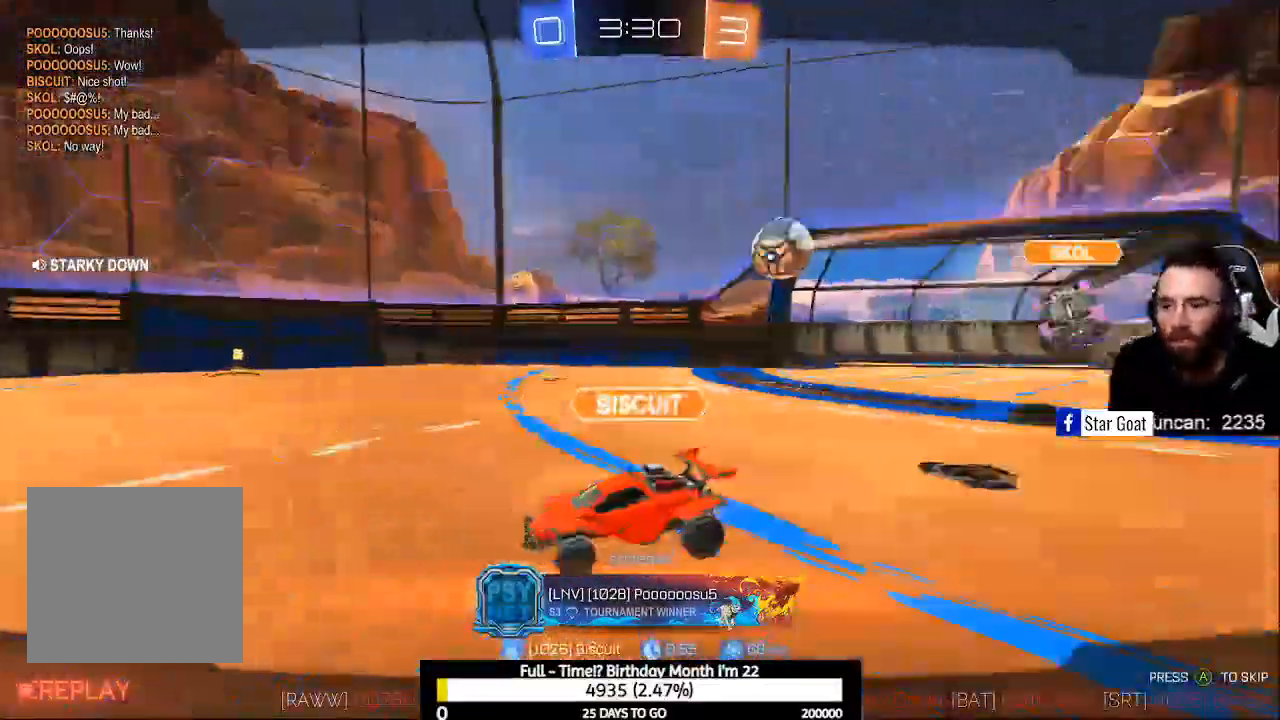
{"buttons": [], "left_stick": "center", "right_stick": "center", "events": [[300, "A", "down"], [433, "A", "up"]]}
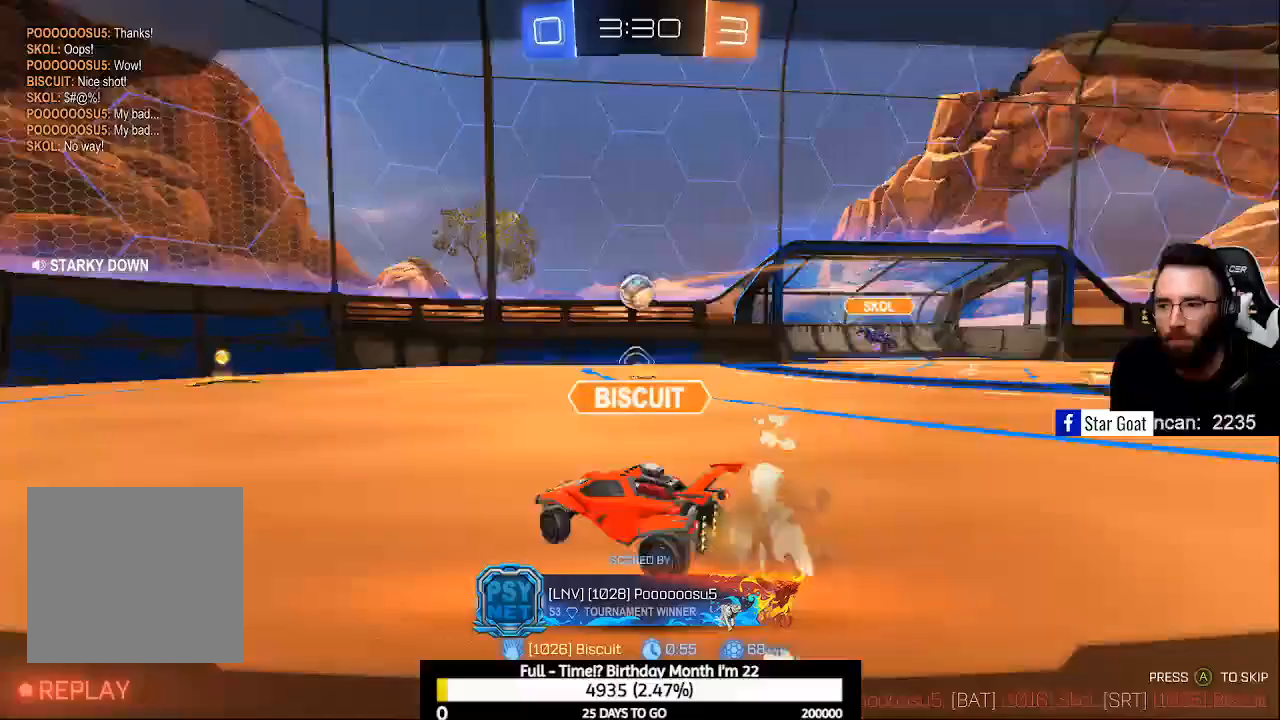
{"buttons": [], "left_stick": "center", "right_stick": "center", "events": []}
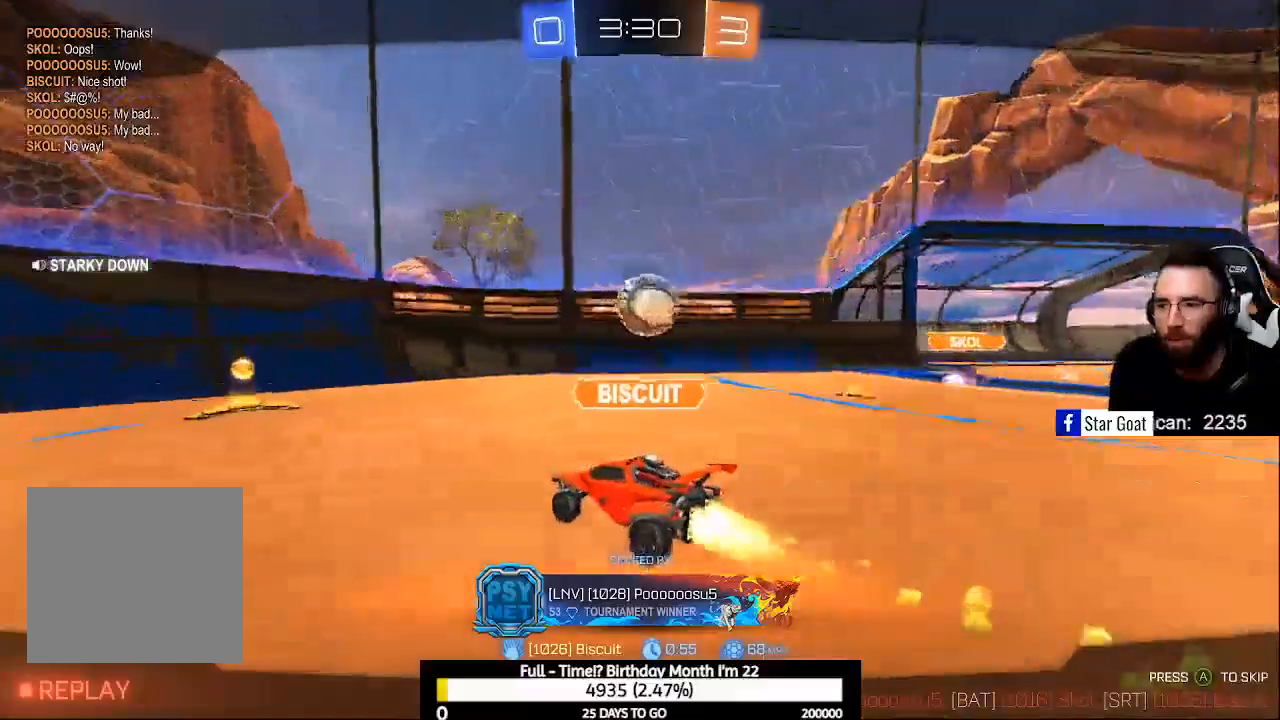
{"buttons": [], "left_stick": "center", "right_stick": "center", "events": [[300, "A", "down"], [467, "A", "up"]]}
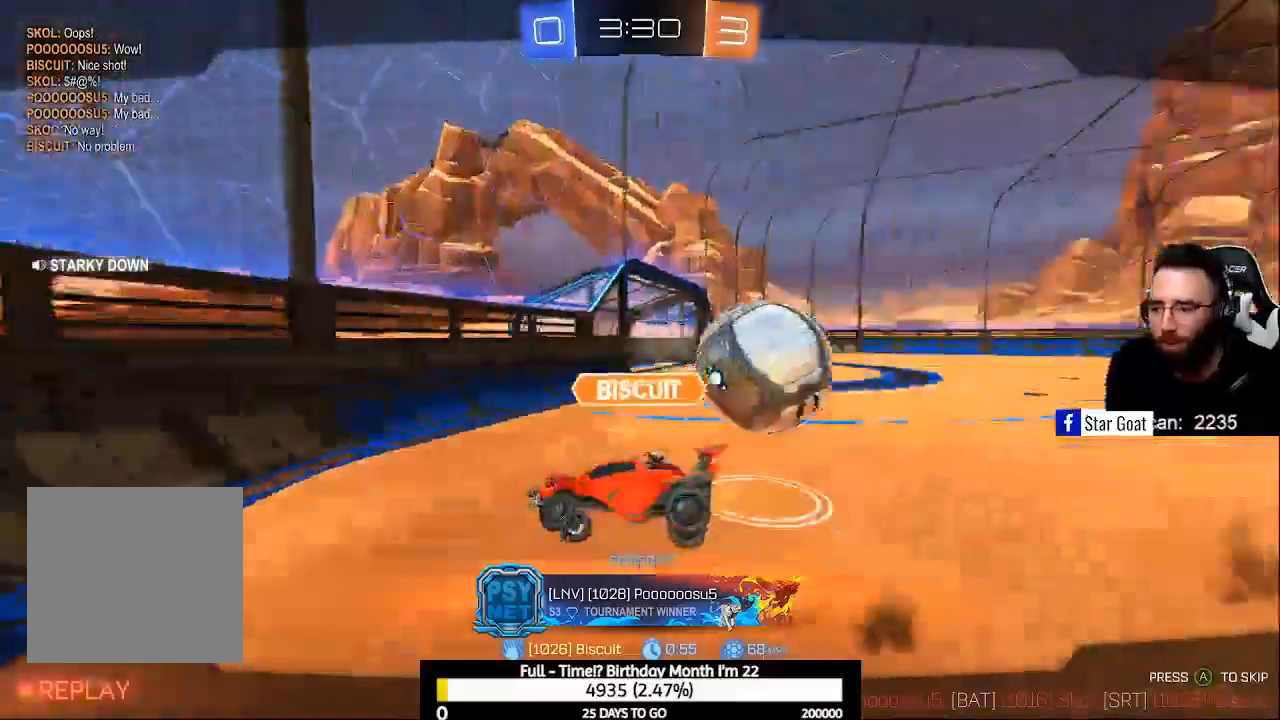
{"buttons": [], "left_stick": "center", "right_stick": "center", "events": [[33, "A", "down"], [133, "A", "up"]]}